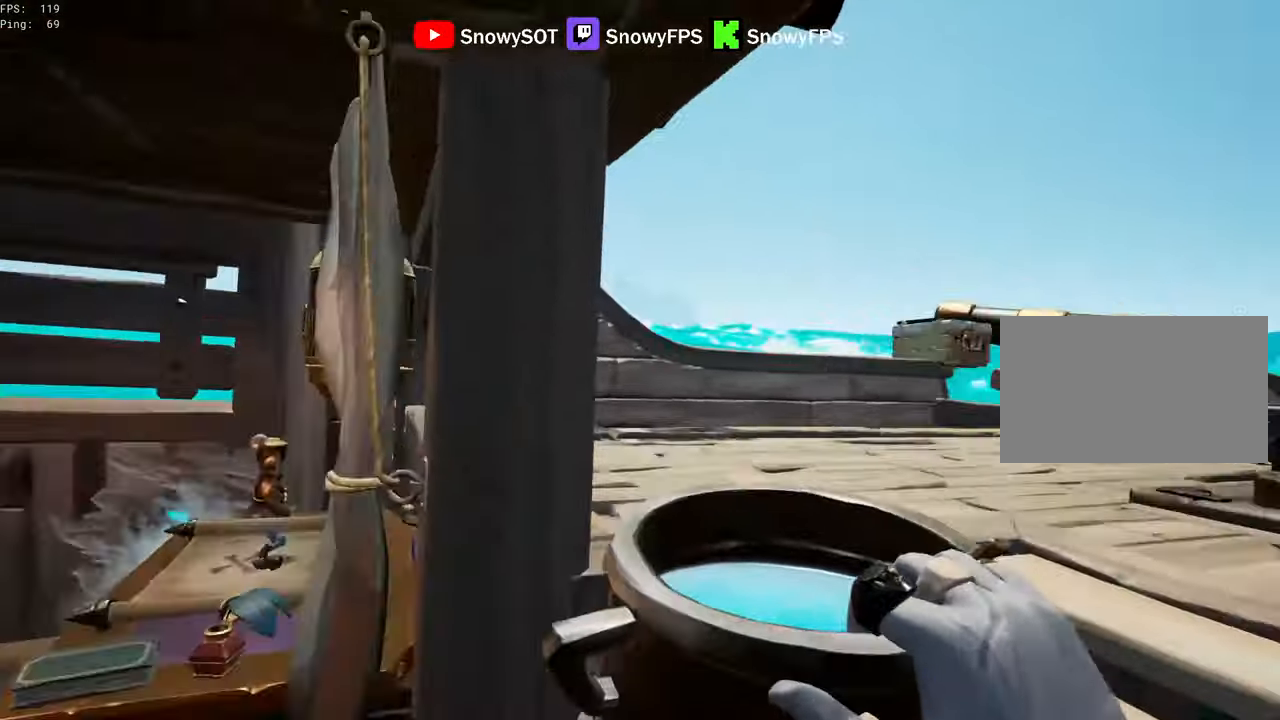
Gameplay with keyboard and mouse; each line is a JSON object with the keys and mouse buttons held at the frame after it. "events" lists presses ("down") and releases ("up") of "1", "2", "3", "4", "5", "a", "alt", "c", "caps_lock", "ctrl", "d", "e", "f", "g", "q", "r", "s", "shift", "space", "t", "tab", "v", "w", "x", "z", "mouse_left", "mouse_wheel" and "mouse_right" between this image and that frame as [ms after this image, input, new state], when the widget could be followed in between. "mouse_left", "mouse_wheel", "mouse_right" = the "left", "wheel", "right" buttons of the "mouse" list. No other keys are recorded. "wheel" means that the mouse wheel is clicked or scrolled. "mouse_move" is the direction in which the mouse moves at that frame (one of eight, or "still"), when it could be read.
{"keys": ["a", "s"], "mouse": [], "mouse_move": "still", "events": [[17, "mouse_left", "down"], [117, "mouse_left", "up"], [167, "d", "up"], [167, "mouse_left", "down"], [217, "w", "up"], [300, "mouse_left", "up"], [350, "mouse_left", "down"], [350, "s", "down"], [483, "a", "down"], [483, "mouse_left", "up"]]}
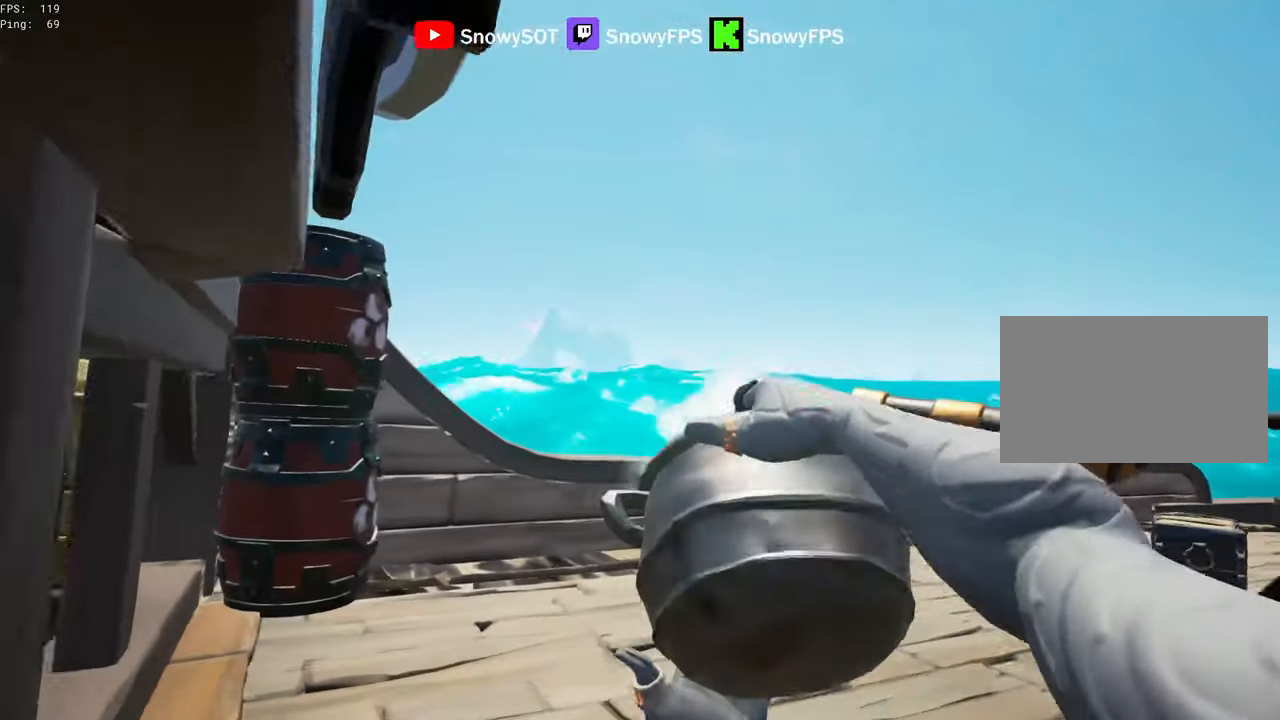
{"keys": ["d", "s"], "mouse": ["left"], "mouse_move": "left", "events": [[33, "mouse_left", "down"], [133, "mouse_left", "up"], [217, "mouse_left", "down"], [267, "a", "up"], [317, "mouse_left", "up"], [367, "mouse_left", "down"], [417, "d", "down"], [450, "mouse_left", "up"], [500, "mouse_left", "down"]]}
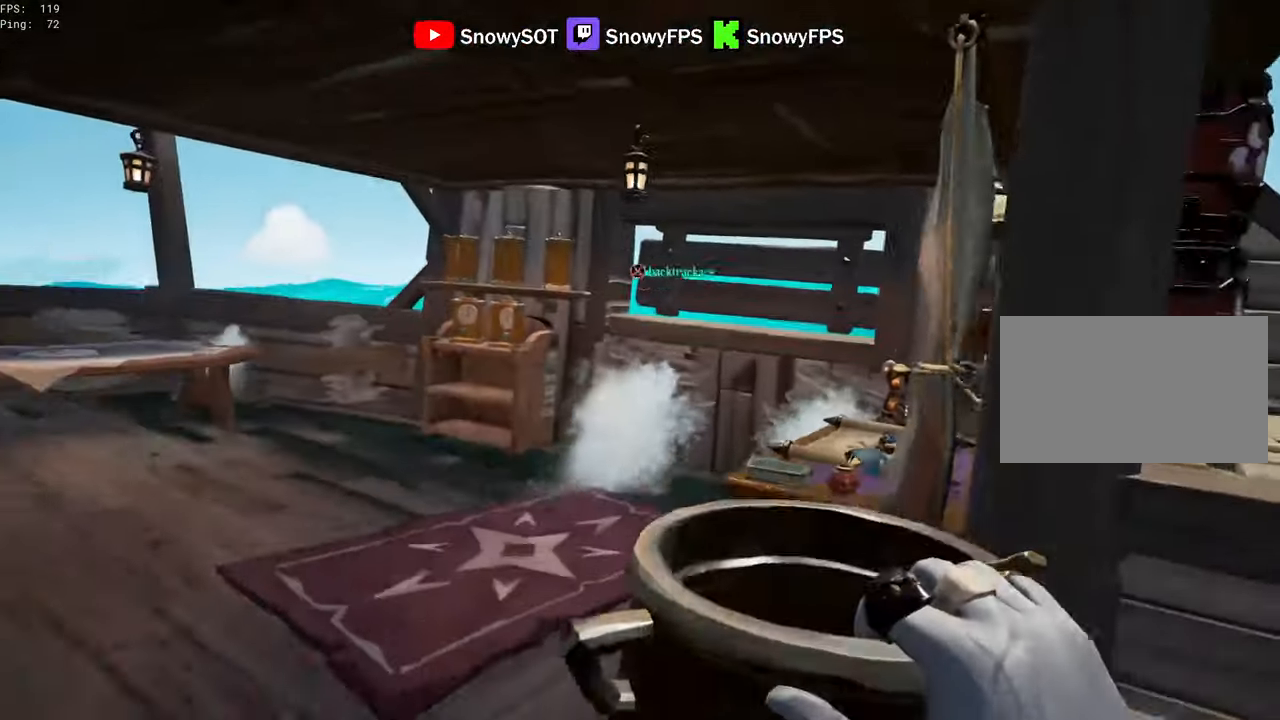
{"keys": [], "mouse": ["left"], "mouse_move": "still", "events": [[233, "d", "up"], [233, "s", "up"], [283, "mouse_left", "up"], [333, "mouse_left", "down"]]}
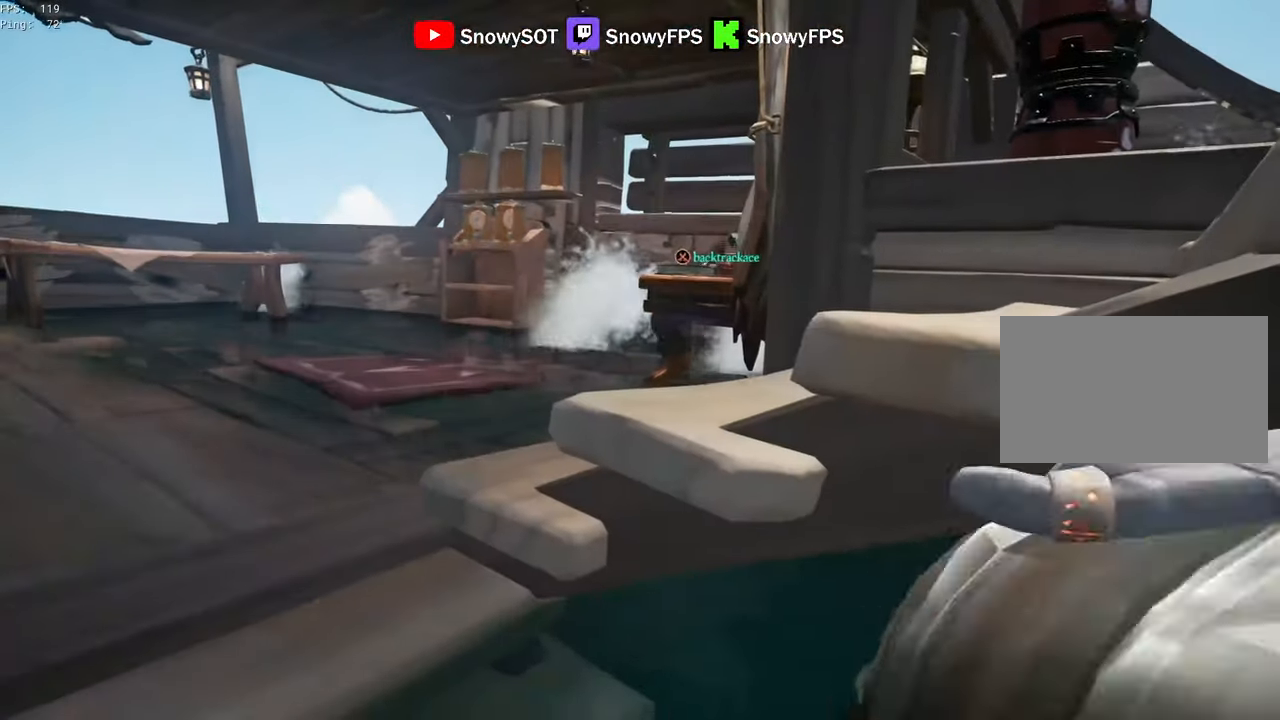
{"keys": ["a", "w"], "mouse": [], "mouse_move": "still", "events": [[300, "a", "down"], [300, "mouse_left", "up"], [350, "mouse_left", "down"], [400, "w", "down"], [483, "mouse_left", "up"]]}
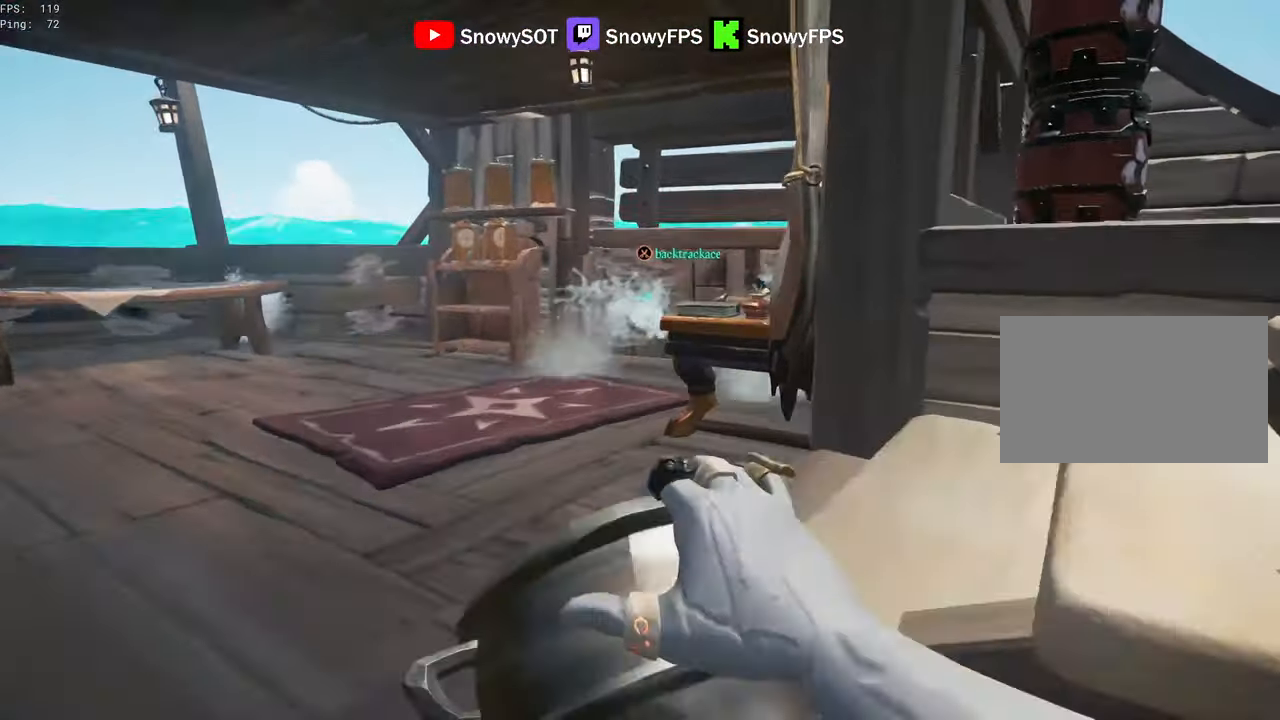
{"keys": ["d", "w"], "mouse": ["left"], "mouse_move": "right", "events": [[33, "mouse_left", "down"], [33, "w", "up"], [133, "mouse_left", "up"], [183, "mouse_left", "down"], [183, "w", "down"], [267, "a", "up"], [317, "mouse_left", "up"], [417, "d", "down"], [467, "mouse_left", "down"]]}
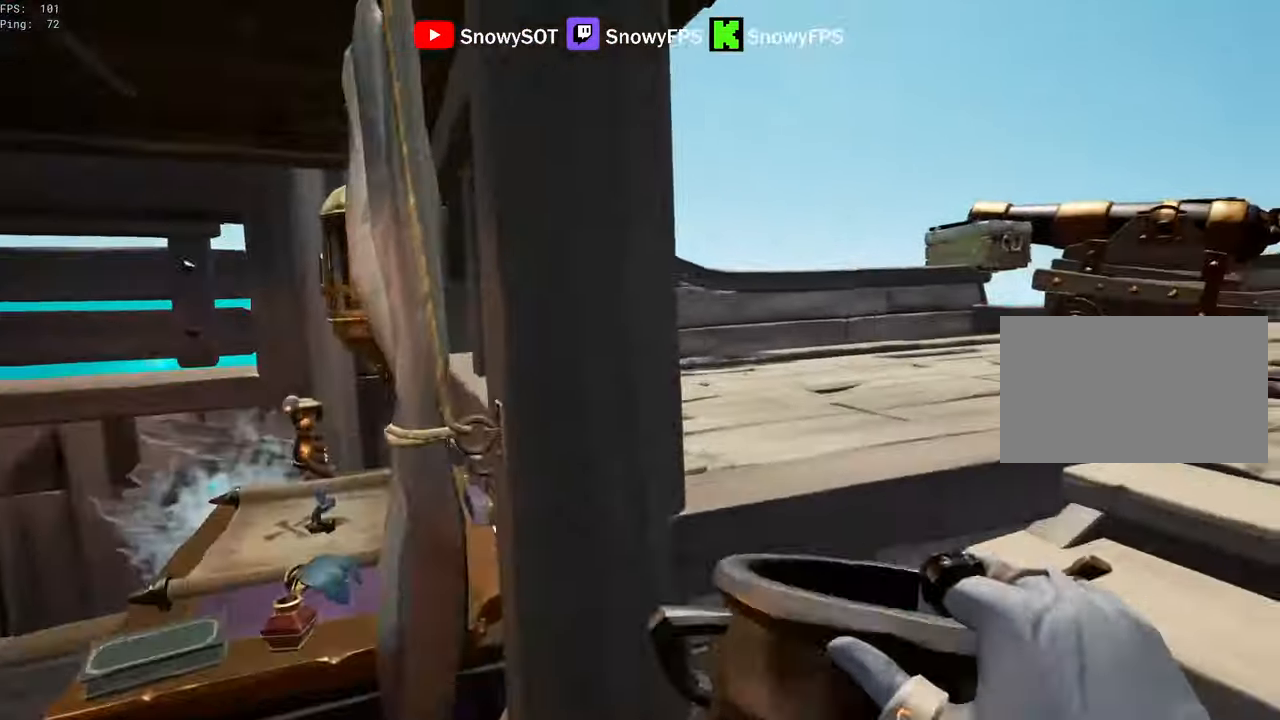
{"keys": ["a", "s"], "mouse": ["left"], "mouse_move": "still", "events": [[100, "mouse_left", "up"], [150, "mouse_left", "down"], [150, "w", "up"], [200, "d", "up"], [233, "mouse_left", "up"], [283, "mouse_left", "down"], [283, "s", "down"], [383, "a", "down"], [433, "mouse_left", "up"], [467, "mouse_left", "down"]]}
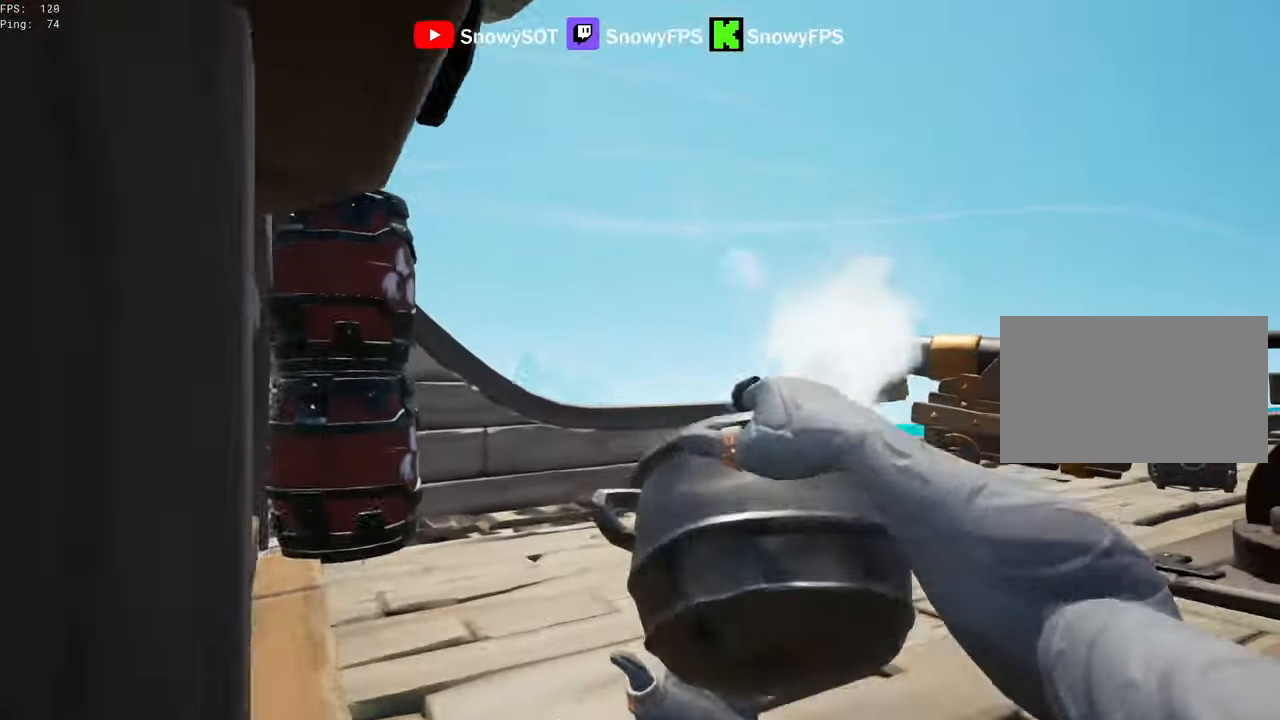
{"keys": ["d", "s"], "mouse": ["left"], "mouse_move": "left", "events": [[67, "a", "up"], [117, "mouse_left", "up"], [167, "mouse_left", "down"], [250, "mouse_left", "up"], [300, "d", "down"], [300, "mouse_left", "down"], [450, "mouse_left", "up"], [483, "mouse_left", "down"]]}
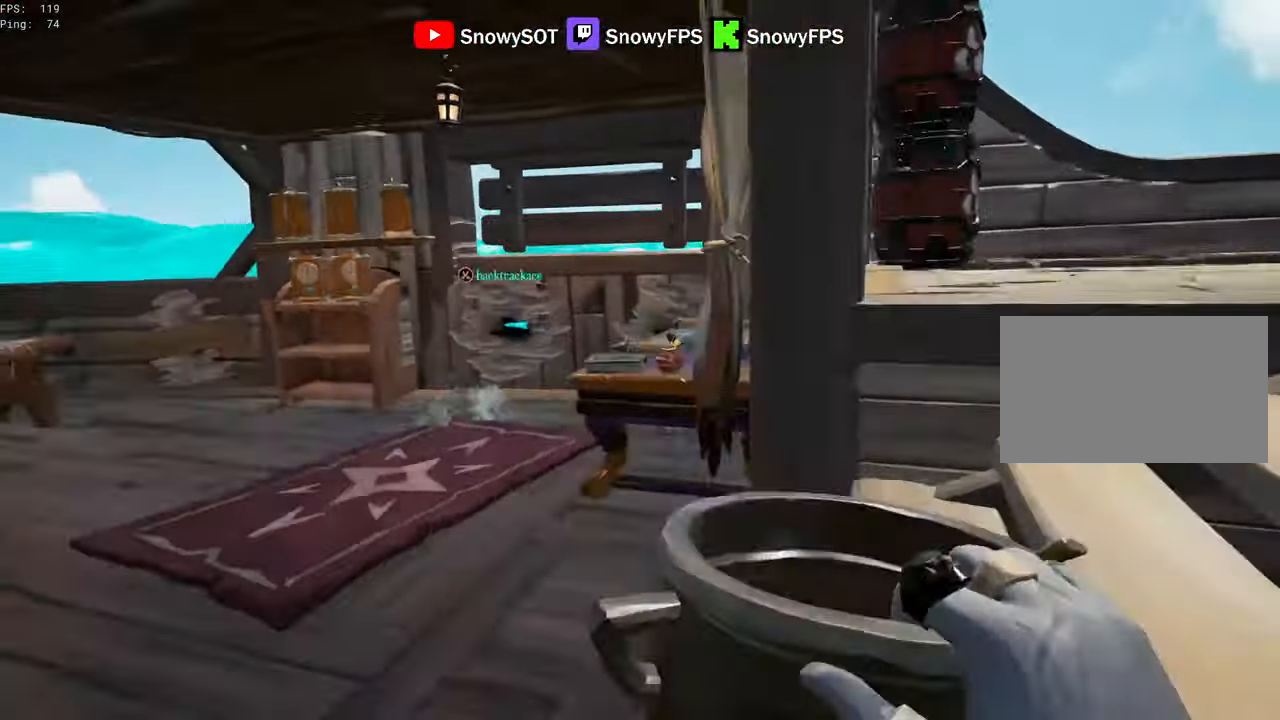
{"keys": [], "mouse": ["left"], "mouse_move": "right", "events": [[83, "d", "up"], [83, "mouse_left", "up"], [83, "s", "up"], [133, "mouse_left", "down"], [267, "mouse_left", "up"], [317, "mouse_left", "down"]]}
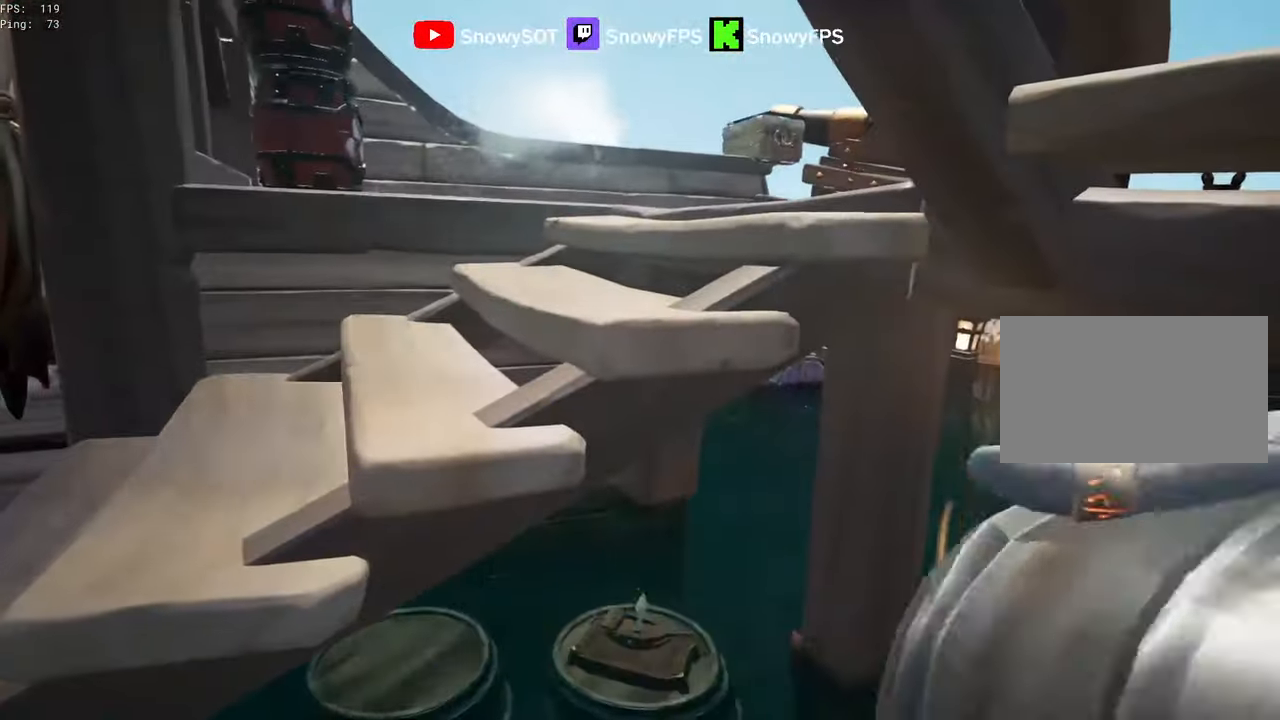
{"keys": ["a", "w"], "mouse": [], "mouse_move": "left", "events": [[50, "a", "down"], [100, "mouse_left", "up"], [150, "mouse_left", "down"], [283, "mouse_left", "up"], [333, "mouse_left", "down"], [333, "w", "down"], [467, "mouse_left", "up"]]}
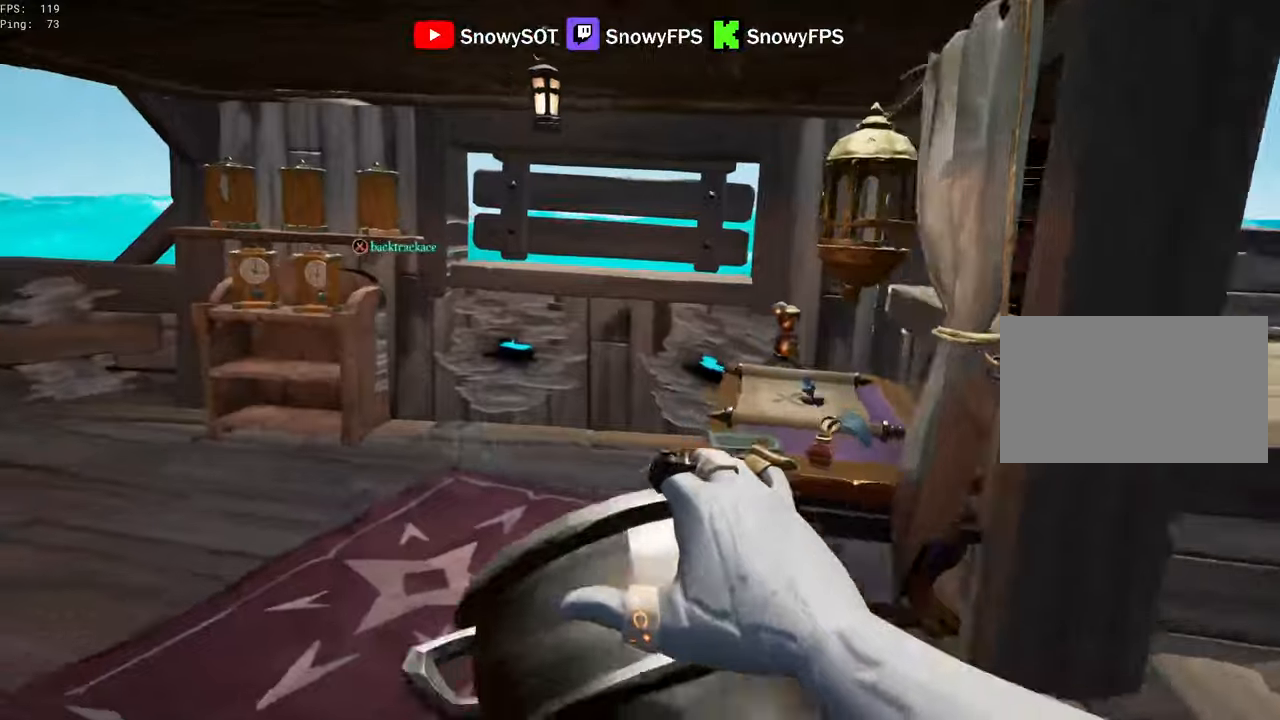
{"keys": [], "mouse": [], "mouse_move": "down-right", "events": [[17, "mouse_left", "down"], [117, "a", "up"], [117, "mouse_left", "up"], [167, "5", "down"], [250, "5", "up"], [250, "a", "down"], [450, "a", "up"], [484, "w", "up"]]}
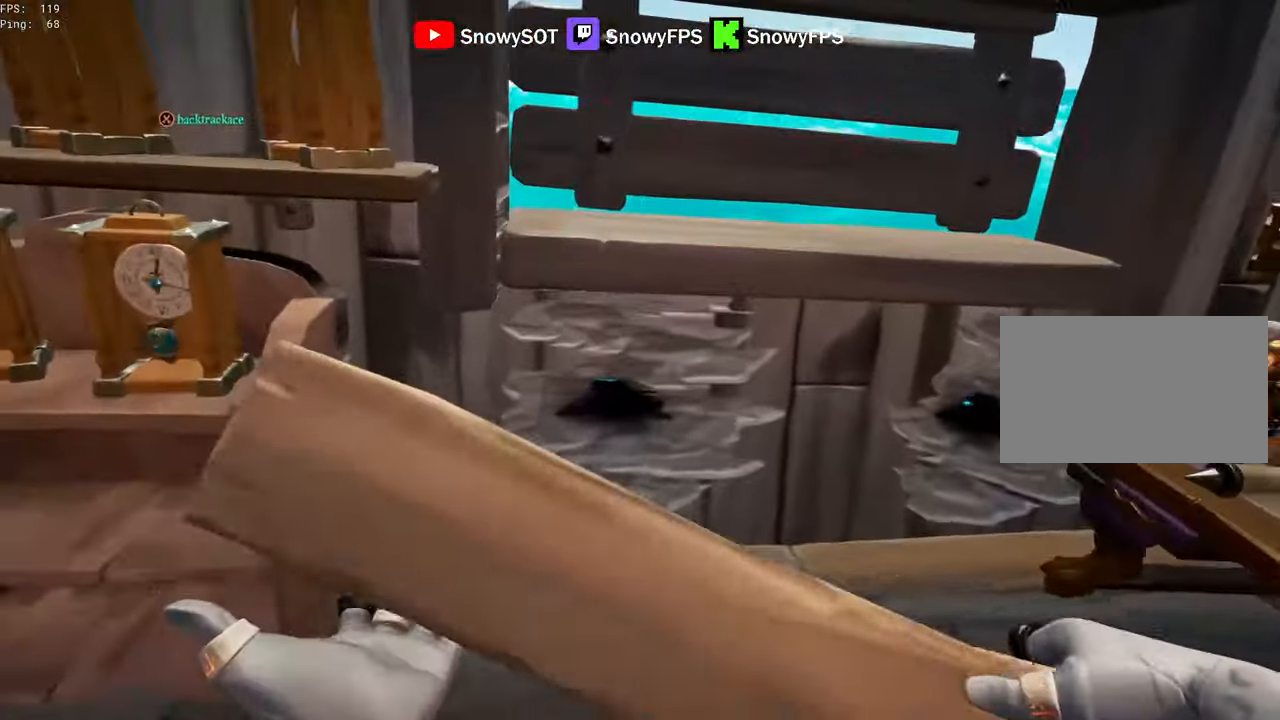
{"keys": ["q"], "mouse": [], "mouse_move": "still", "events": [[34, "mouse_left", "down"], [134, "mouse_left", "up"], [184, "q", "down"]]}
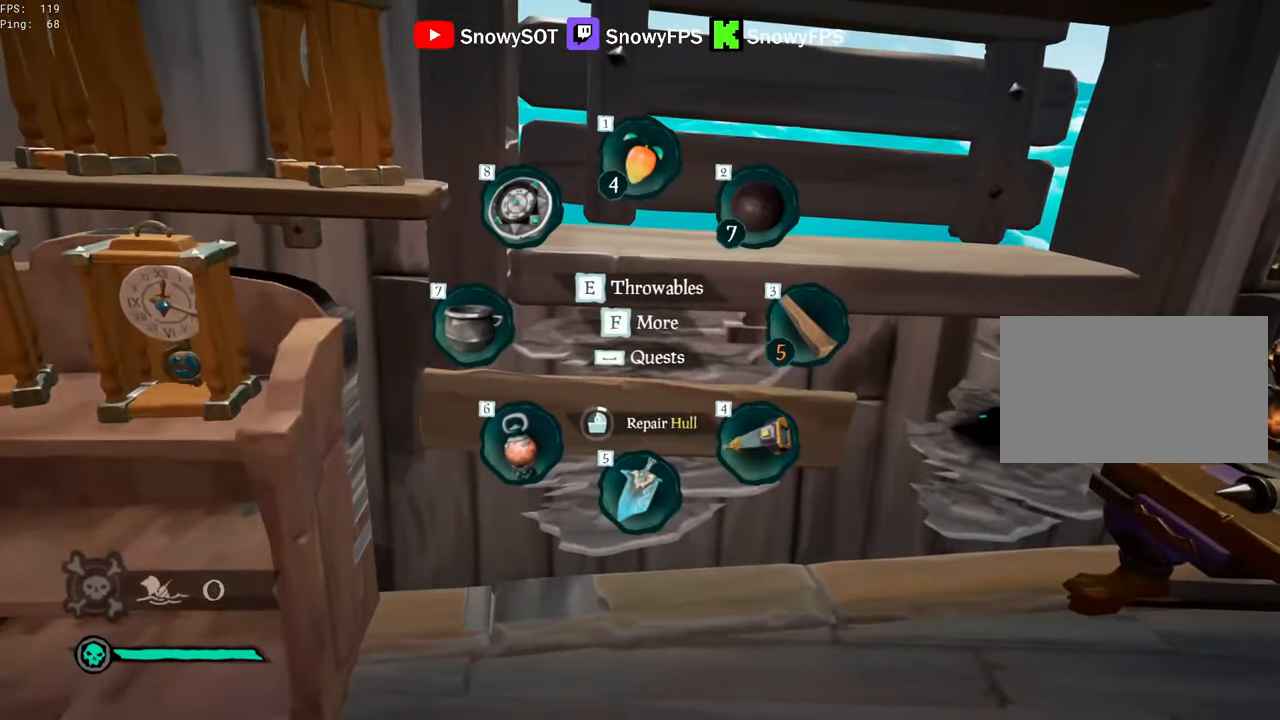
{"keys": [], "mouse": [], "mouse_move": "still", "events": [[150, "q", "up"]]}
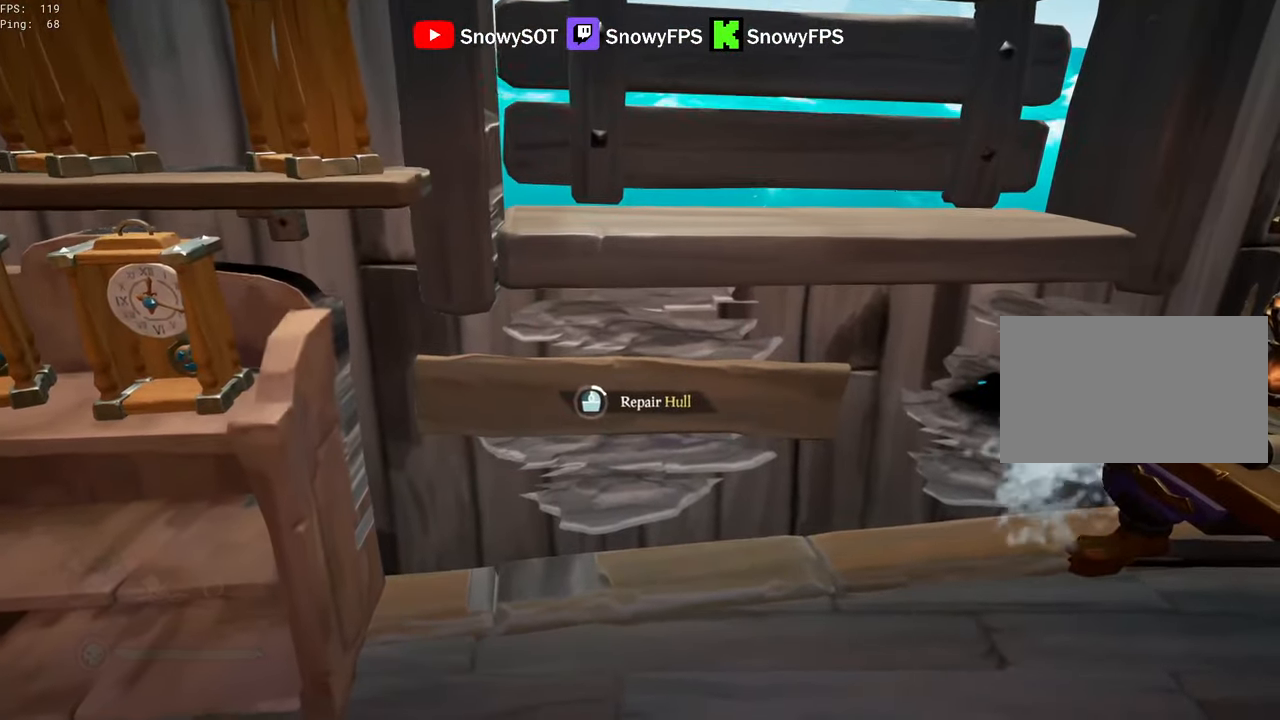
{"keys": [], "mouse": [], "mouse_move": "still", "events": []}
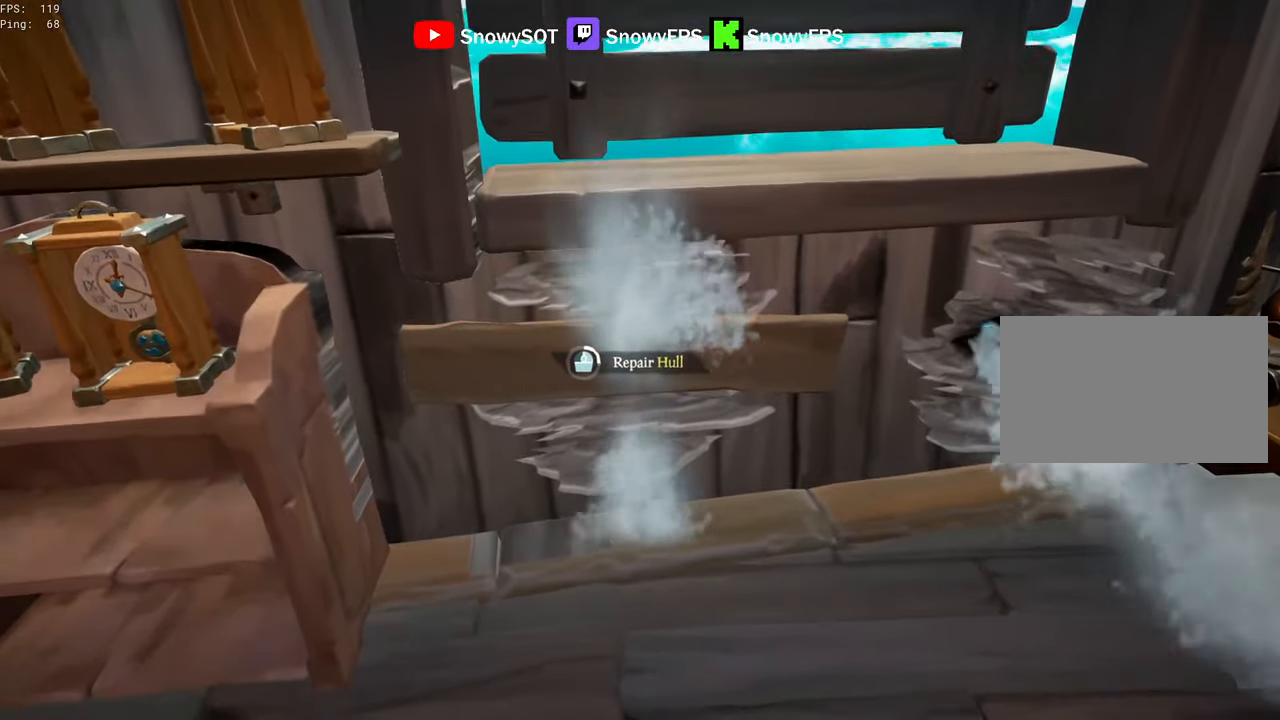
{"keys": [], "mouse": [], "mouse_move": "still", "events": []}
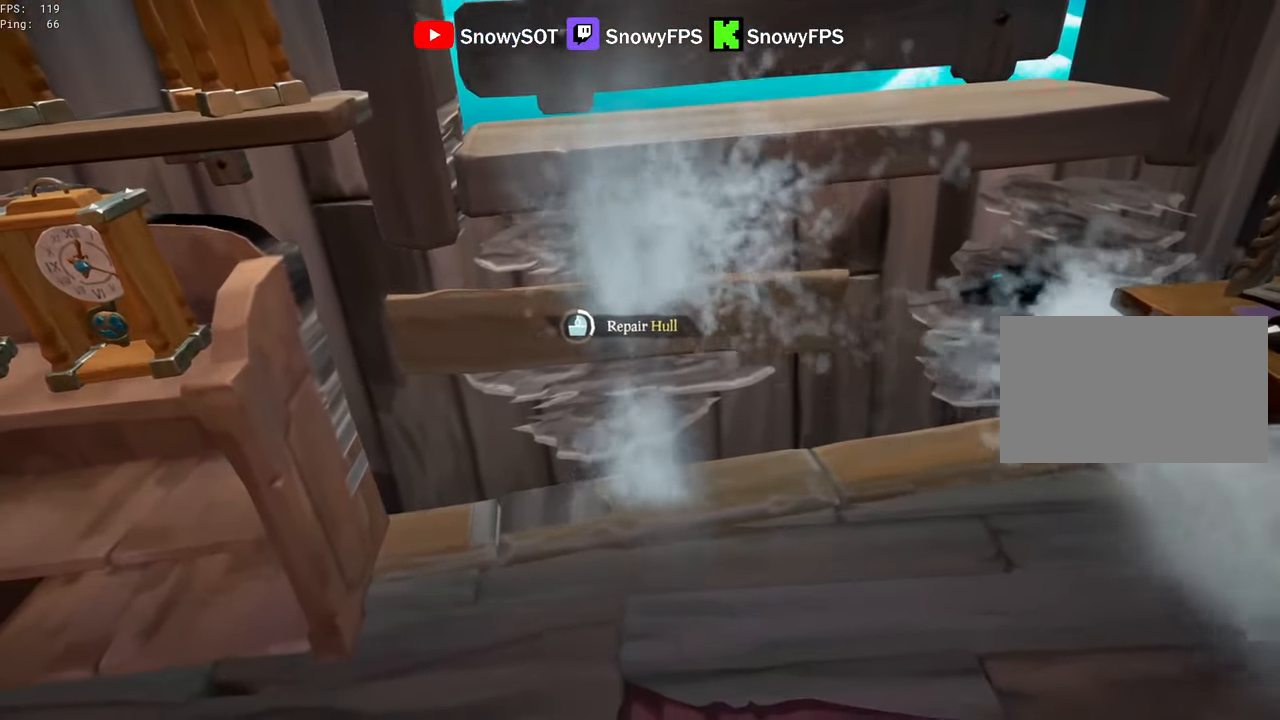
{"keys": [], "mouse": [], "mouse_move": "still", "events": []}
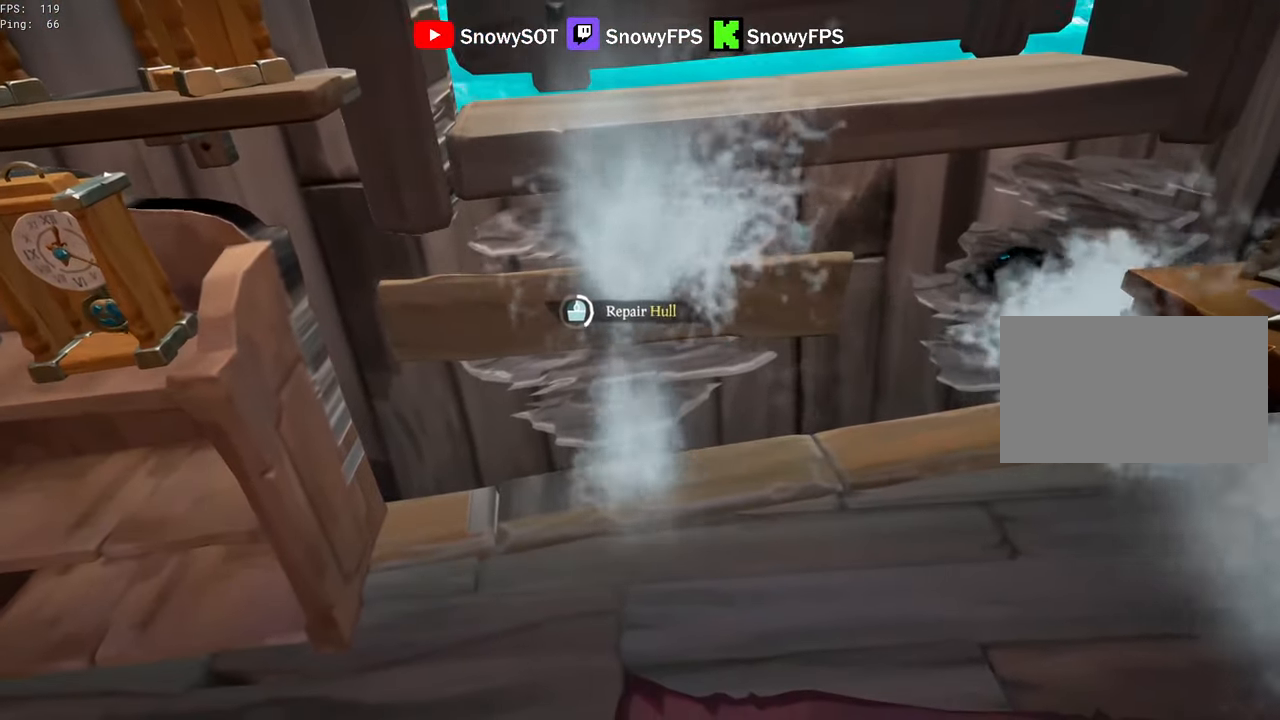
{"keys": [], "mouse": [], "mouse_move": "still", "events": []}
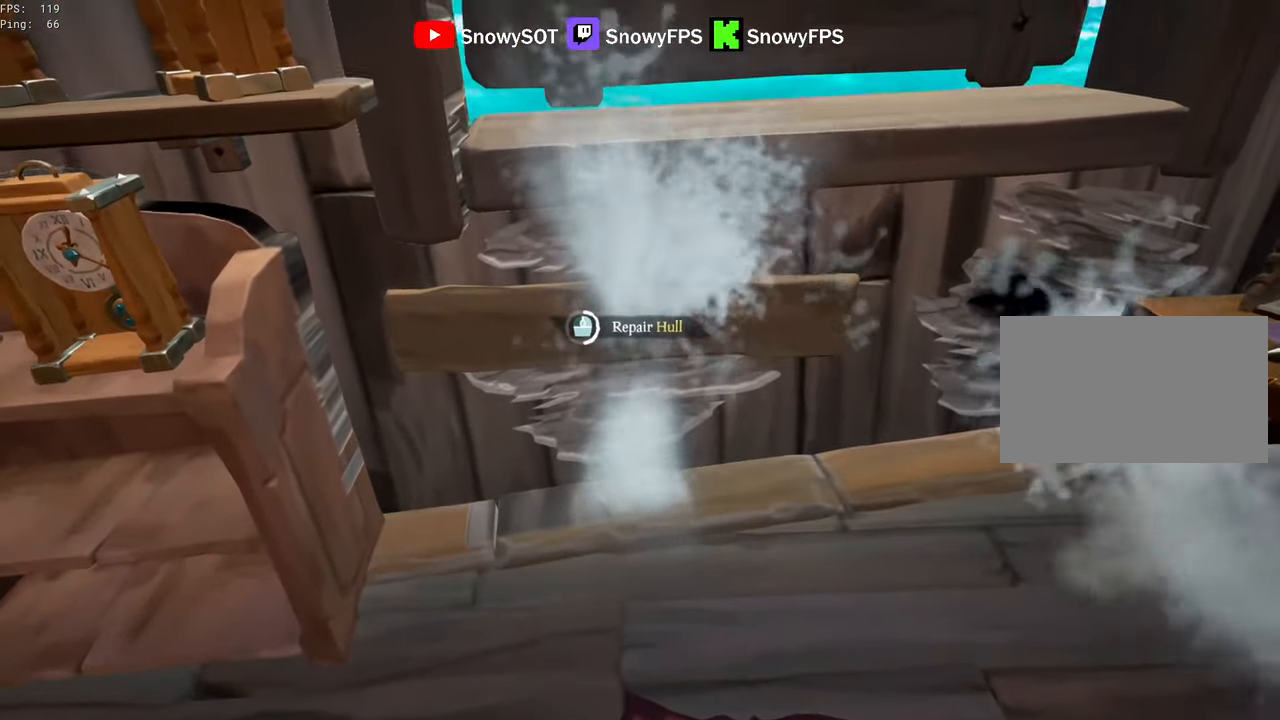
{"keys": [], "mouse": [], "mouse_move": "still", "events": []}
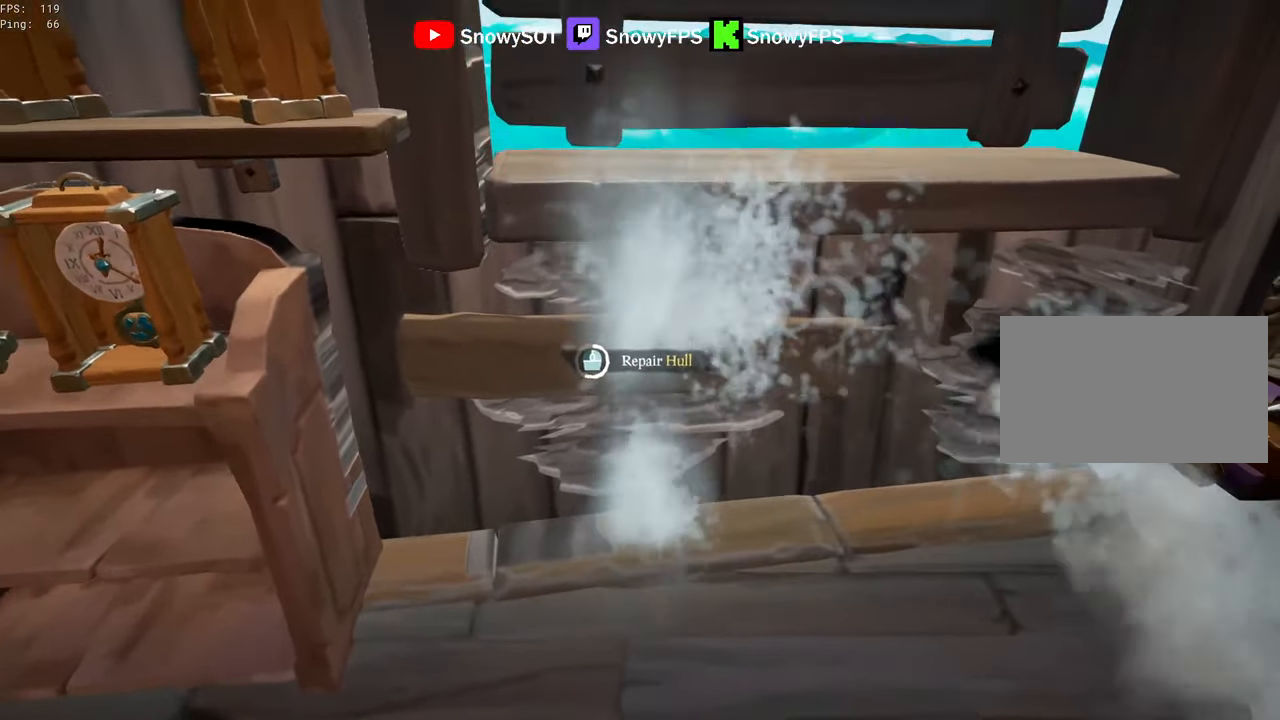
{"keys": [], "mouse": [], "mouse_move": "still", "events": []}
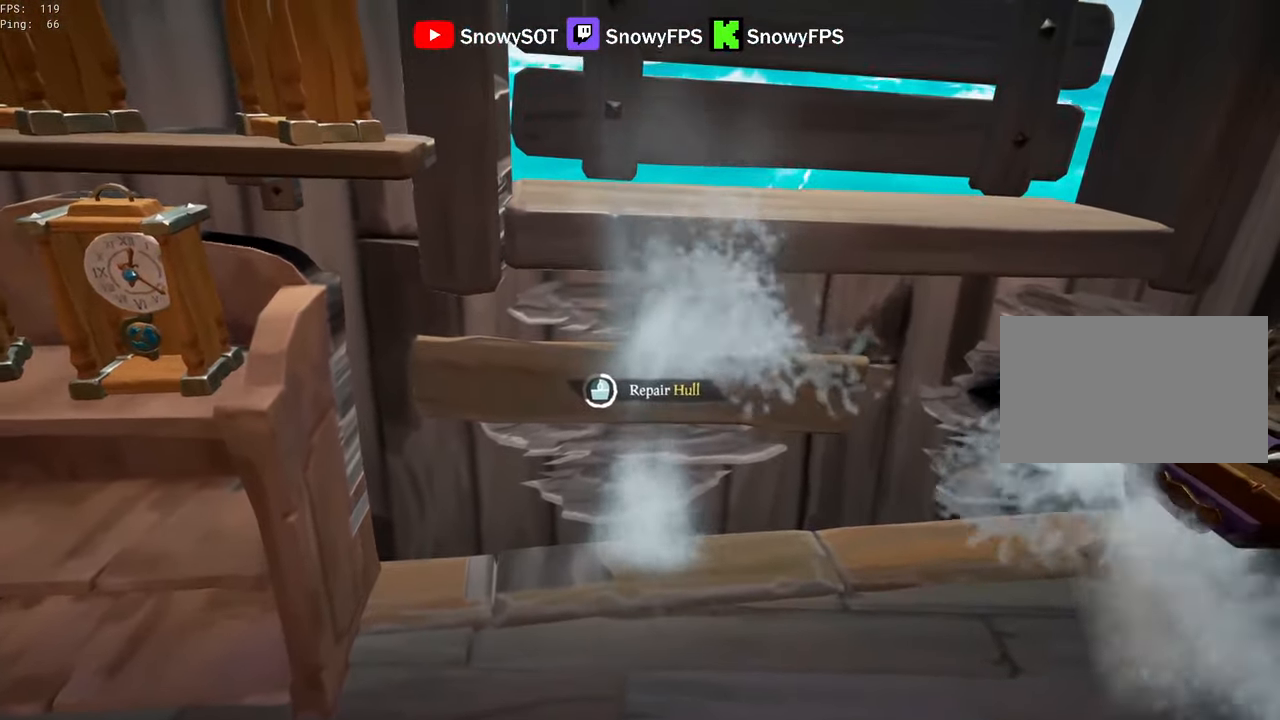
{"keys": [], "mouse": [], "mouse_move": "still", "events": []}
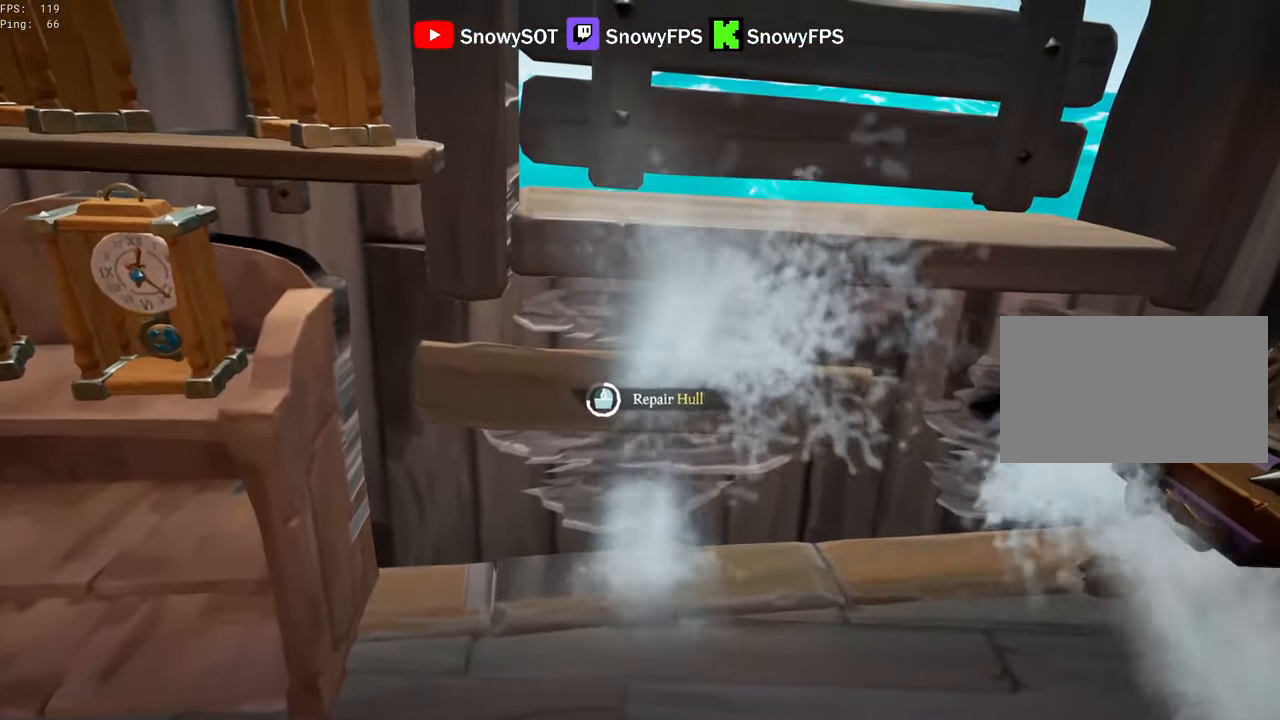
{"keys": [], "mouse": [], "mouse_move": "still", "events": []}
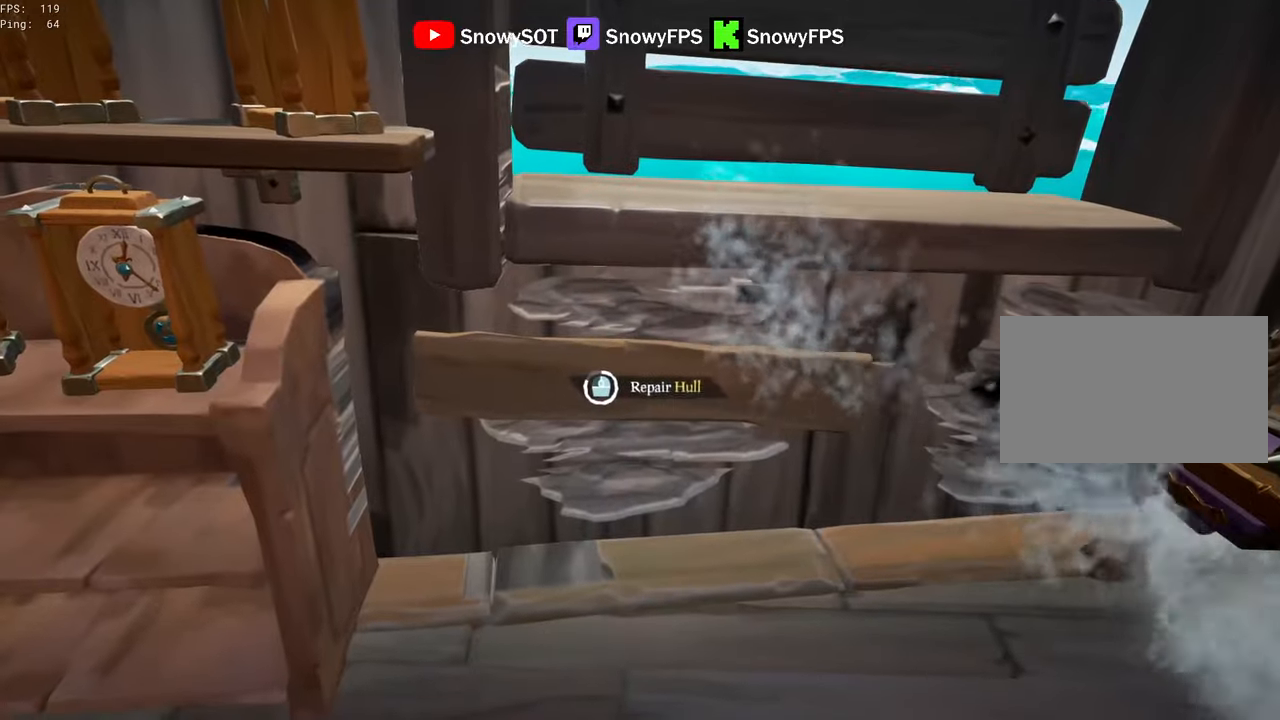
{"keys": [], "mouse": [], "mouse_move": "still", "events": []}
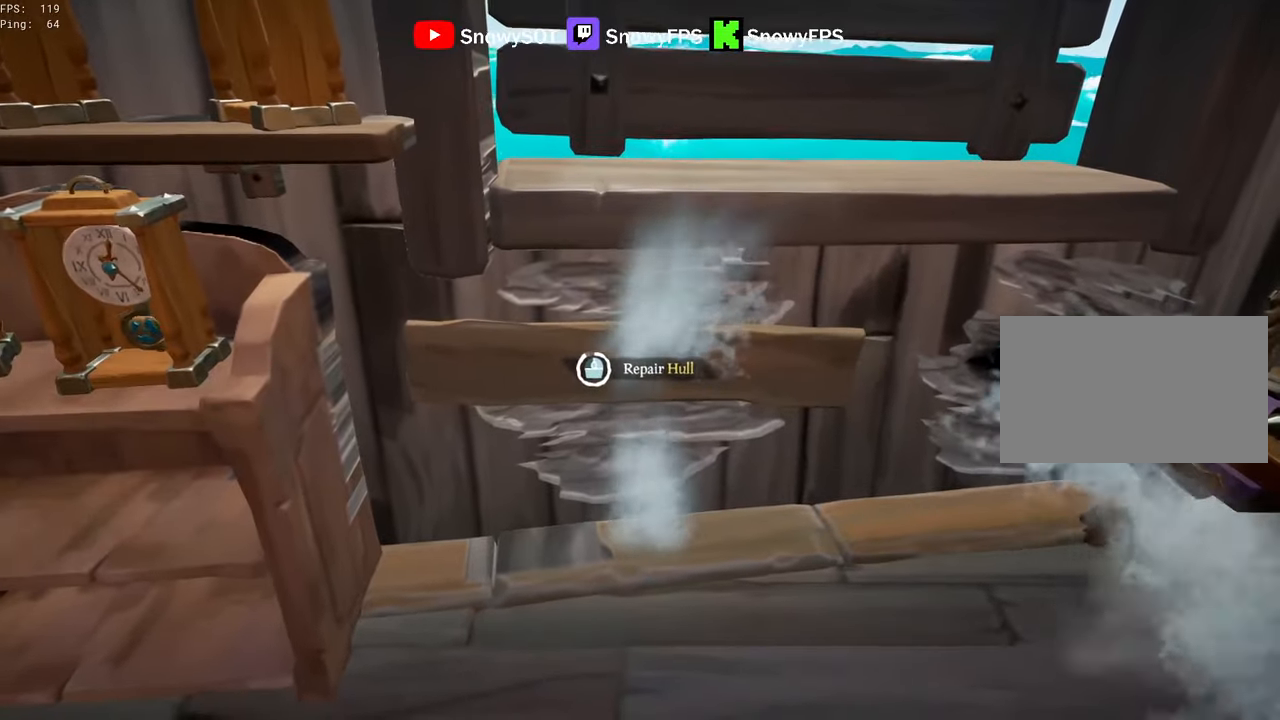
{"keys": [], "mouse": [], "mouse_move": "still", "events": []}
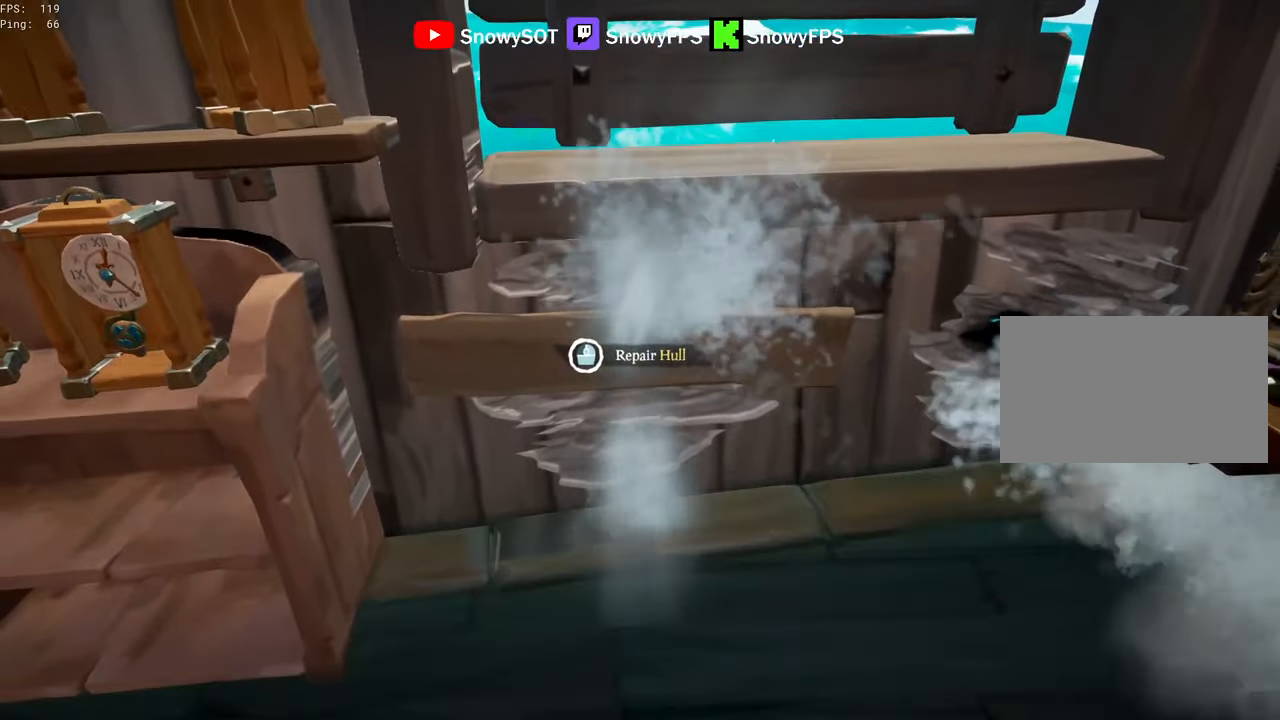
{"keys": ["w"], "mouse": [], "mouse_move": "left", "events": [[83, "d", "down"], [216, "w", "down"], [266, "d", "up"]]}
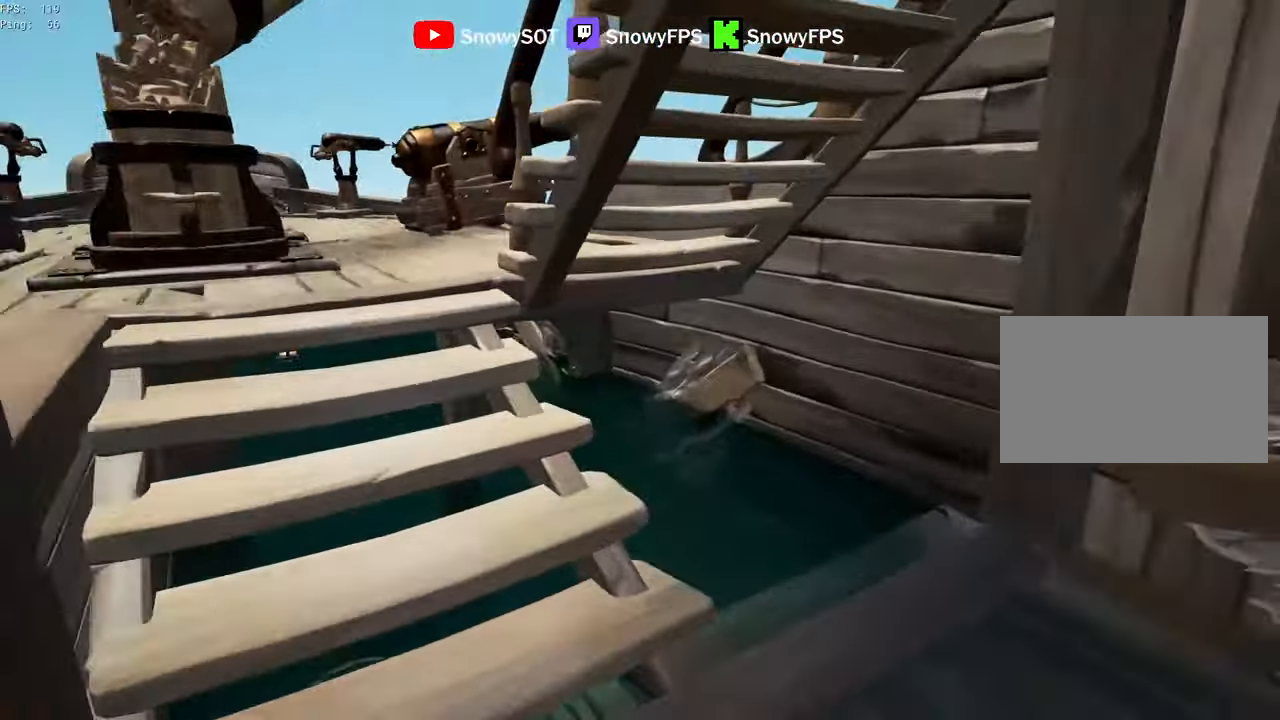
{"keys": ["s"], "mouse": ["left"], "mouse_move": "left", "events": [[100, "d", "down"], [150, "mouse_left", "down"], [233, "mouse_left", "up"], [283, "d", "up"], [283, "mouse_left", "down"], [383, "mouse_left", "up"], [383, "w", "up"], [433, "mouse_left", "down"], [483, "s", "down"]]}
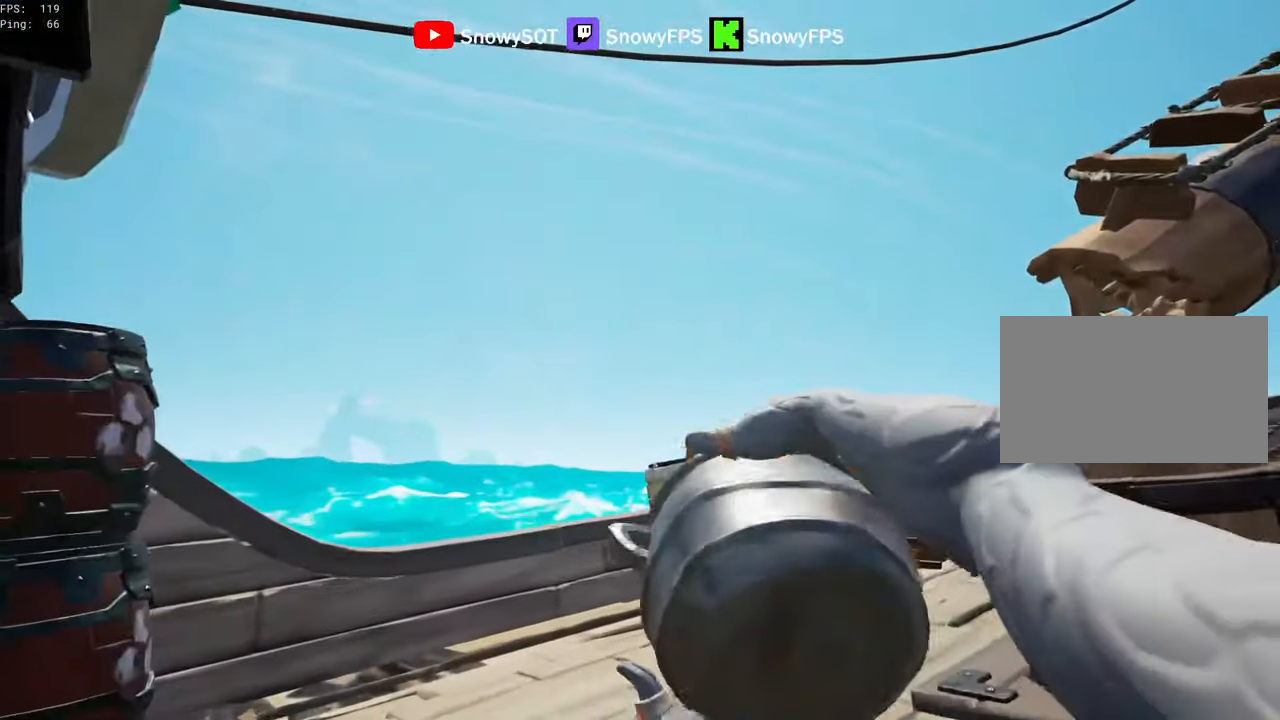
{"keys": ["s"], "mouse": [], "mouse_move": "left", "events": [[16, "mouse_left", "up"], [66, "a", "down"], [66, "mouse_left", "down"], [166, "mouse_left", "up"], [216, "mouse_left", "down"], [350, "mouse_left", "up"], [400, "a", "up"], [400, "mouse_left", "down"], [483, "mouse_left", "up"]]}
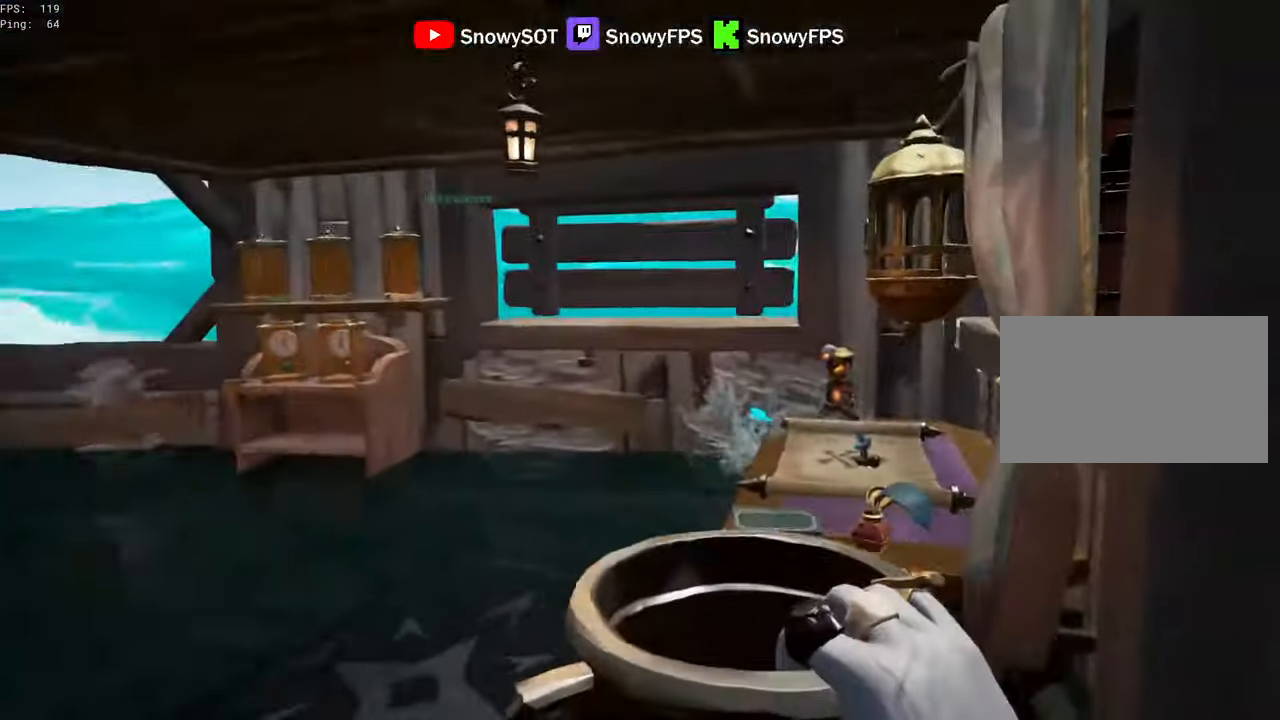
{"keys": [], "mouse": ["left"], "mouse_move": "still", "events": [[33, "d", "down"], [33, "mouse_left", "down"], [133, "mouse_left", "up"], [183, "d", "up"], [183, "mouse_left", "down"], [266, "mouse_left", "up"], [316, "mouse_left", "down"], [466, "s", "up"]]}
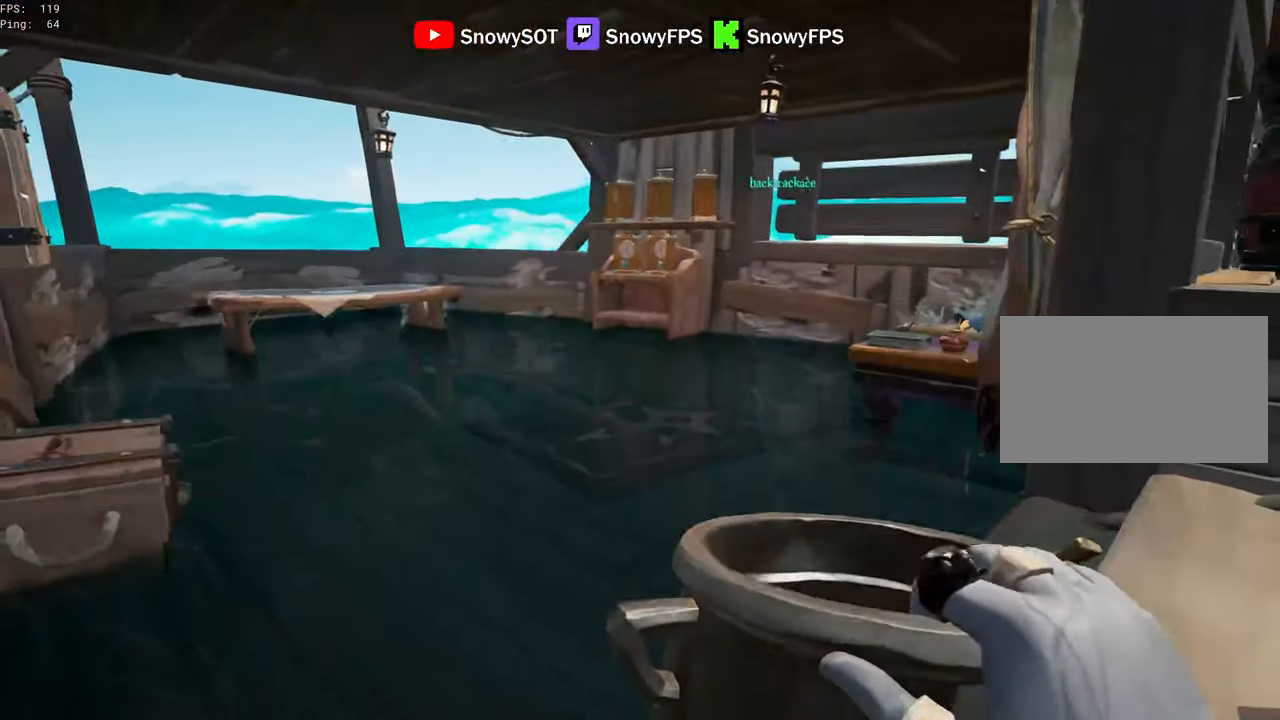
{"keys": [], "mouse": ["left"], "mouse_move": "still", "events": [[383, "mouse_left", "up"], [433, "mouse_left", "down"]]}
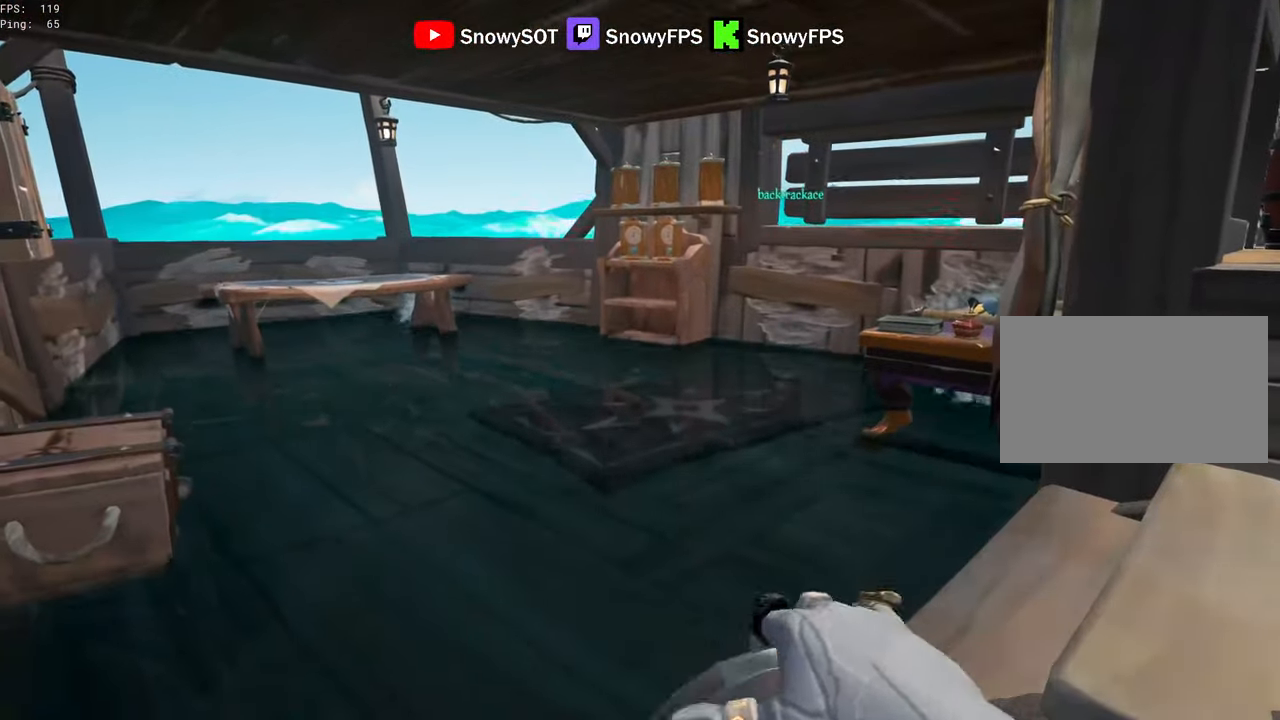
{"keys": ["w"], "mouse": [], "mouse_move": "right", "events": [[16, "mouse_left", "up"], [66, "mouse_left", "down"], [216, "a", "down"], [216, "mouse_left", "up"], [216, "w", "down"], [250, "mouse_left", "down"], [350, "mouse_left", "up"], [400, "mouse_left", "down"], [483, "a", "up"], [483, "mouse_left", "up"]]}
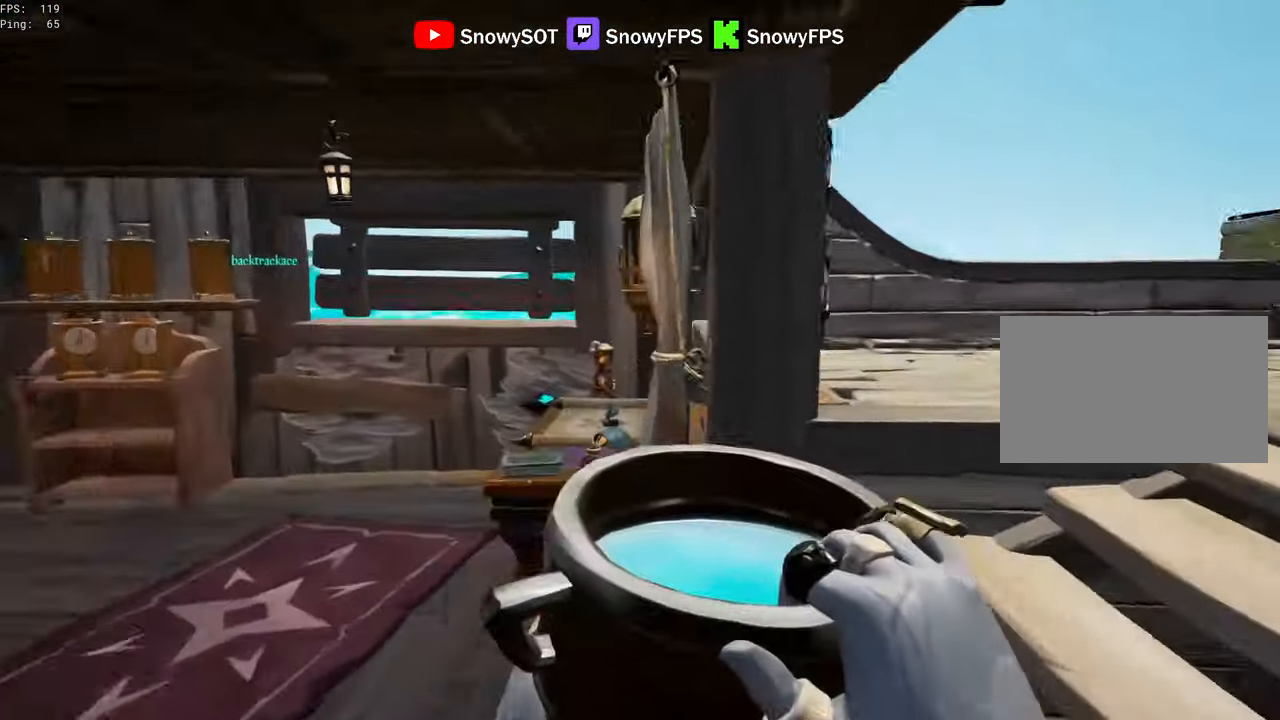
{"keys": ["s"], "mouse": ["left"], "mouse_move": "still", "events": [[183, "d", "down"], [183, "mouse_left", "down"], [266, "mouse_left", "up"], [316, "d", "up"], [316, "mouse_left", "down"], [366, "w", "up"], [450, "a", "down"], [450, "mouse_left", "up"], [500, "a", "up"], [500, "mouse_left", "down"], [500, "s", "down"]]}
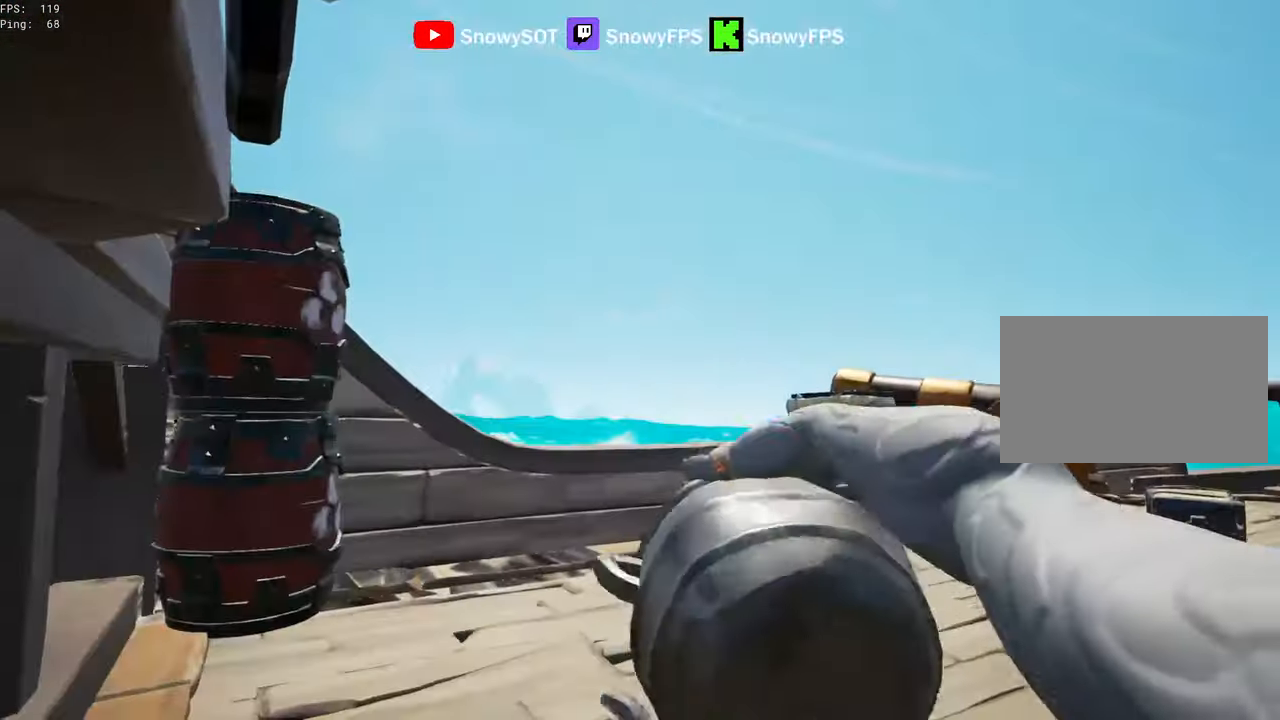
{"keys": ["d", "w"], "mouse": ["left"], "mouse_move": "right", "events": [[100, "mouse_left", "up"], [150, "a", "down"], [150, "mouse_left", "down"], [283, "a", "up"], [283, "d", "down"], [283, "mouse_left", "up"], [333, "mouse_left", "down"], [383, "s", "up"], [433, "mouse_left", "up"], [467, "mouse_left", "down"], [500, "w", "down"]]}
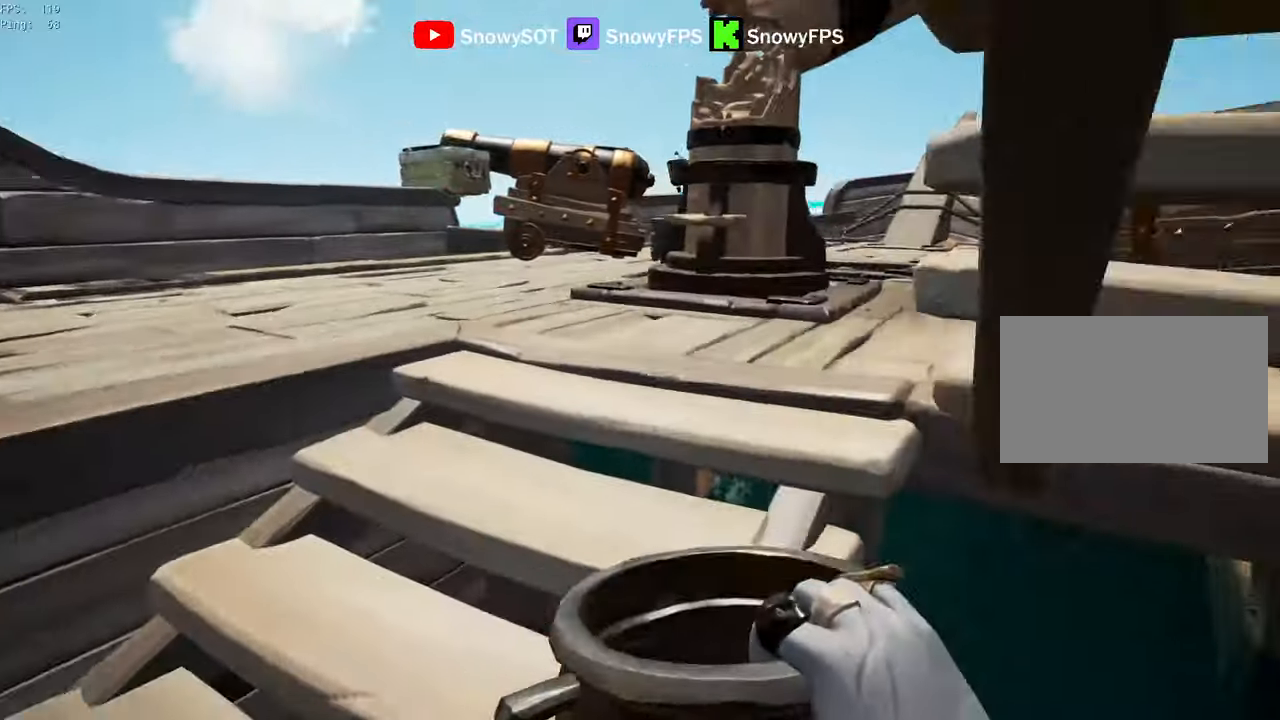
{"keys": ["s"], "mouse": ["left"], "mouse_move": "still", "events": [[117, "d", "up"], [117, "mouse_left", "up"], [167, "mouse_left", "down"], [350, "d", "down"], [400, "d", "up"], [400, "w", "up"], [450, "mouse_left", "up"], [483, "mouse_left", "down"], [483, "s", "down"]]}